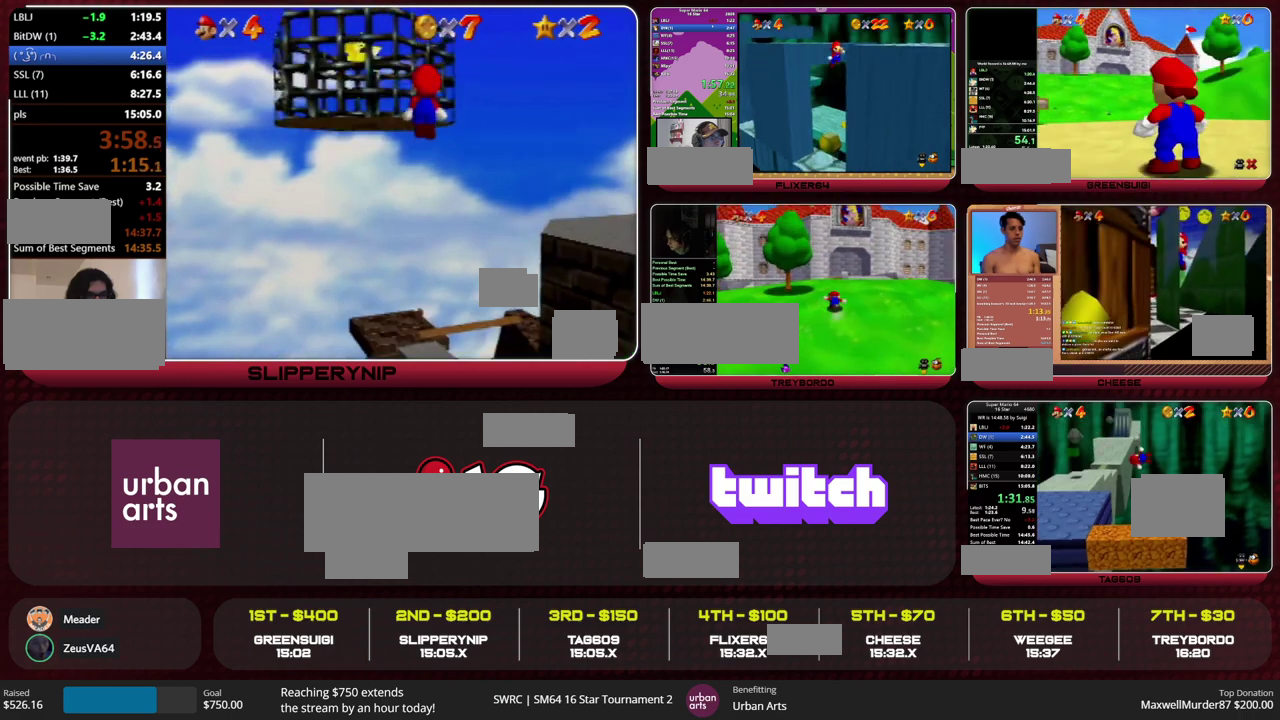
Gameplay with a controller (Nintendo layout); each line is a JSON object with the inputs held at the frame after it. "events" lists button and stick changes between this image and that frame as [ms after this image, input, new state], when the widget could be followed in between. This overlay highlights the sticks when they move; stick clicks (L3) are not distinguishable. Not read: L1 L3 R1 R3.
{"buttons": [], "left_stick": "up-left", "events": []}
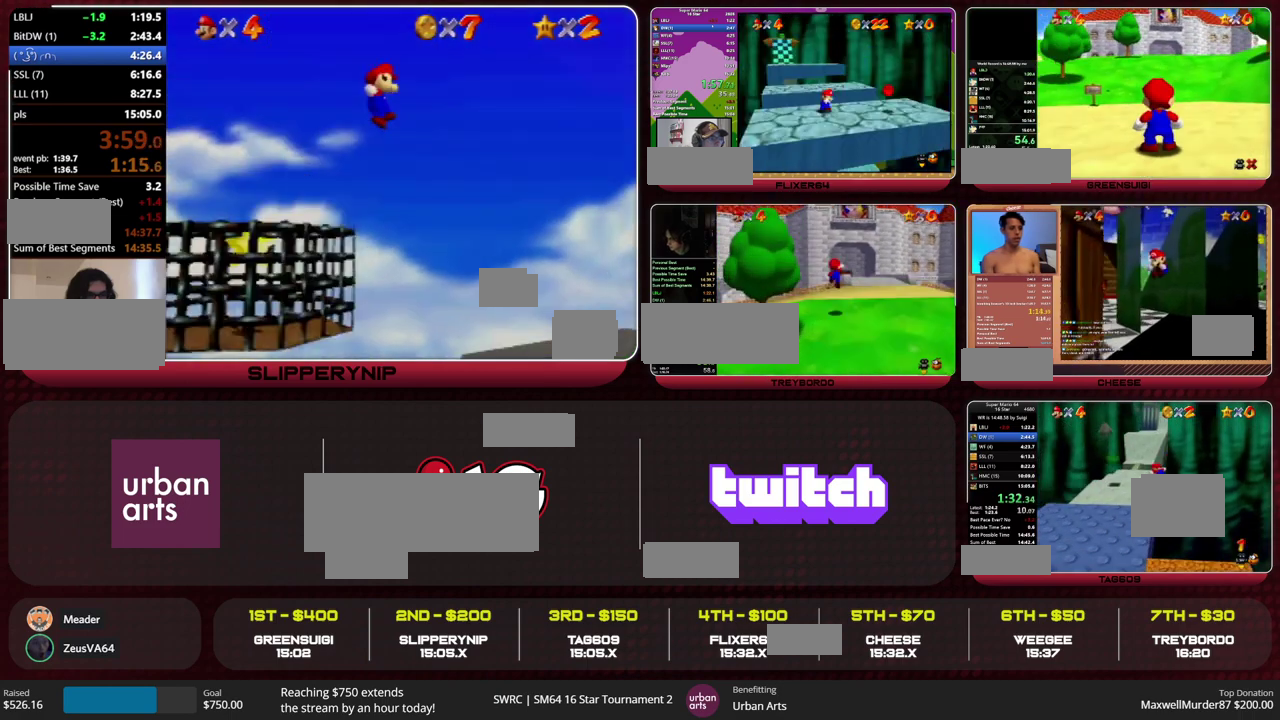
{"buttons": ["B"], "left_stick": "up", "events": [[200, "left_stick", "up"], [500, "B", "down"]]}
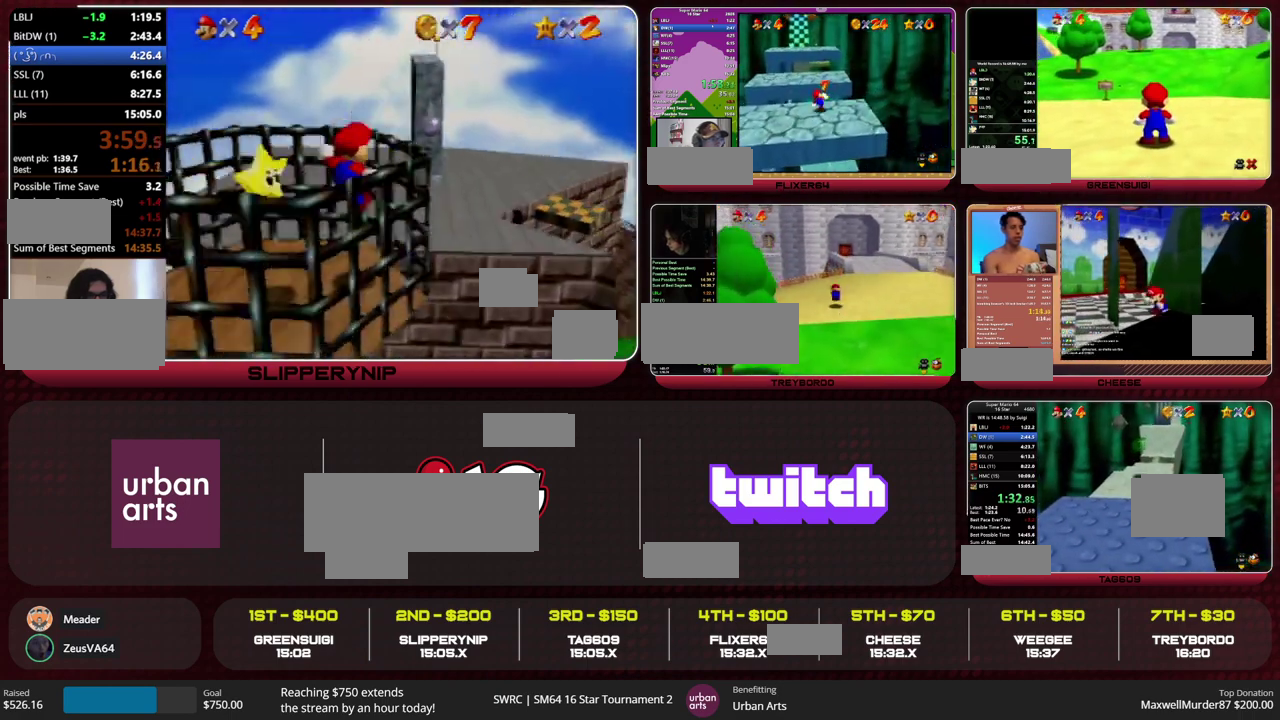
{"buttons": [], "left_stick": "up", "events": [[67, "B", "up"], [367, "B", "down"], [400, "A", "down"], [467, "A", "up"], [467, "B", "up"]]}
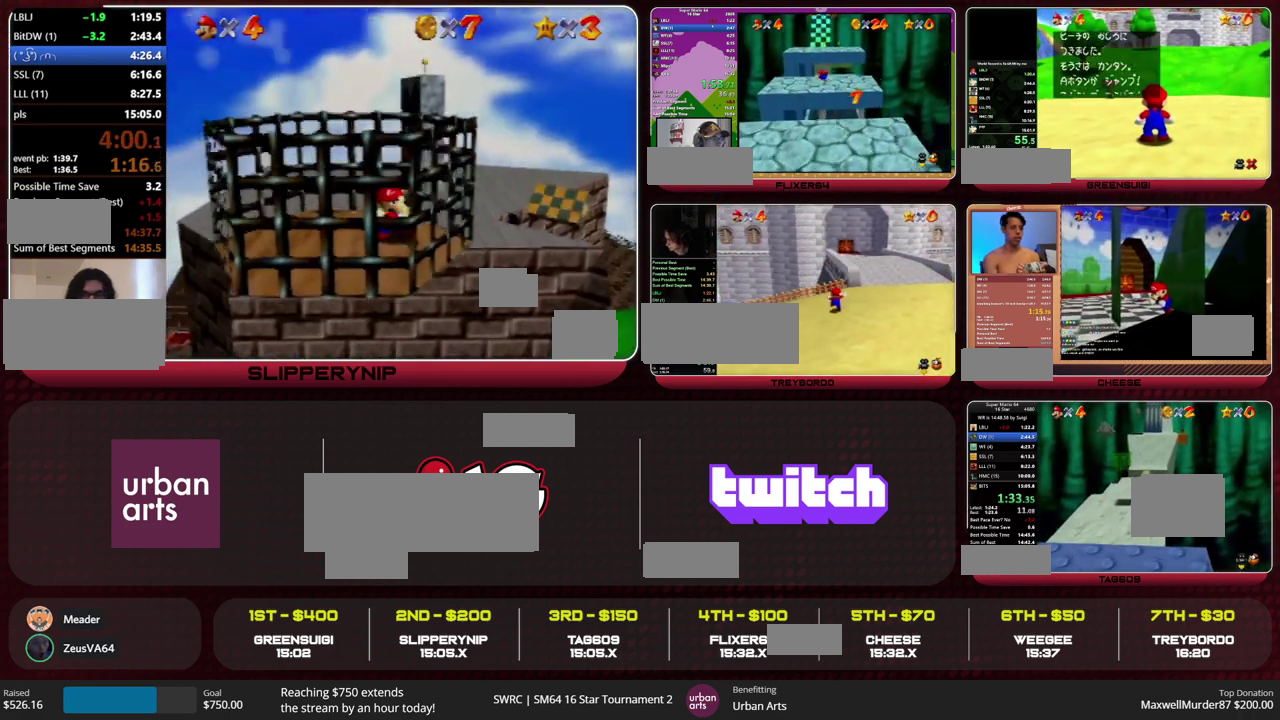
{"buttons": [], "left_stick": "up", "events": [[133, "C_DOWN", "down"], [233, "C_DOWN", "up"]]}
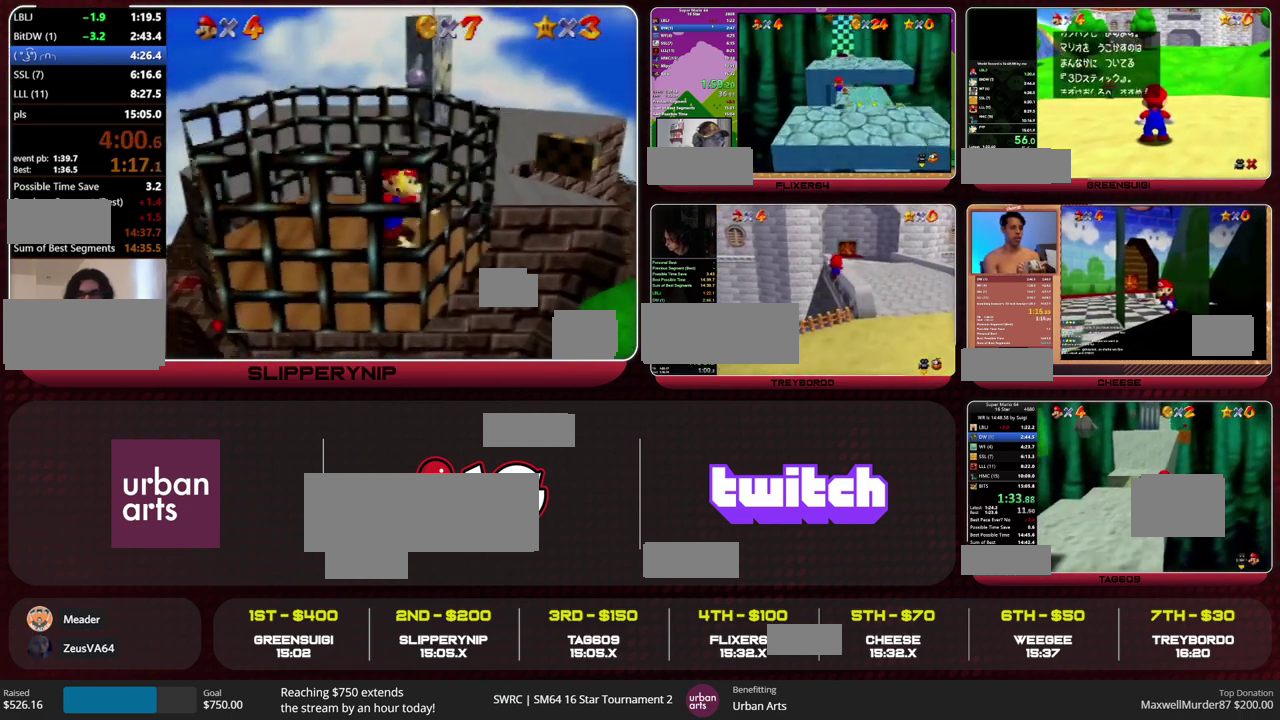
{"buttons": ["C_LEFT"], "left_stick": "up", "events": [[133, "A", "down"], [133, "B", "down"], [233, "A", "up"], [233, "B", "up"], [500, "C_LEFT", "down"]]}
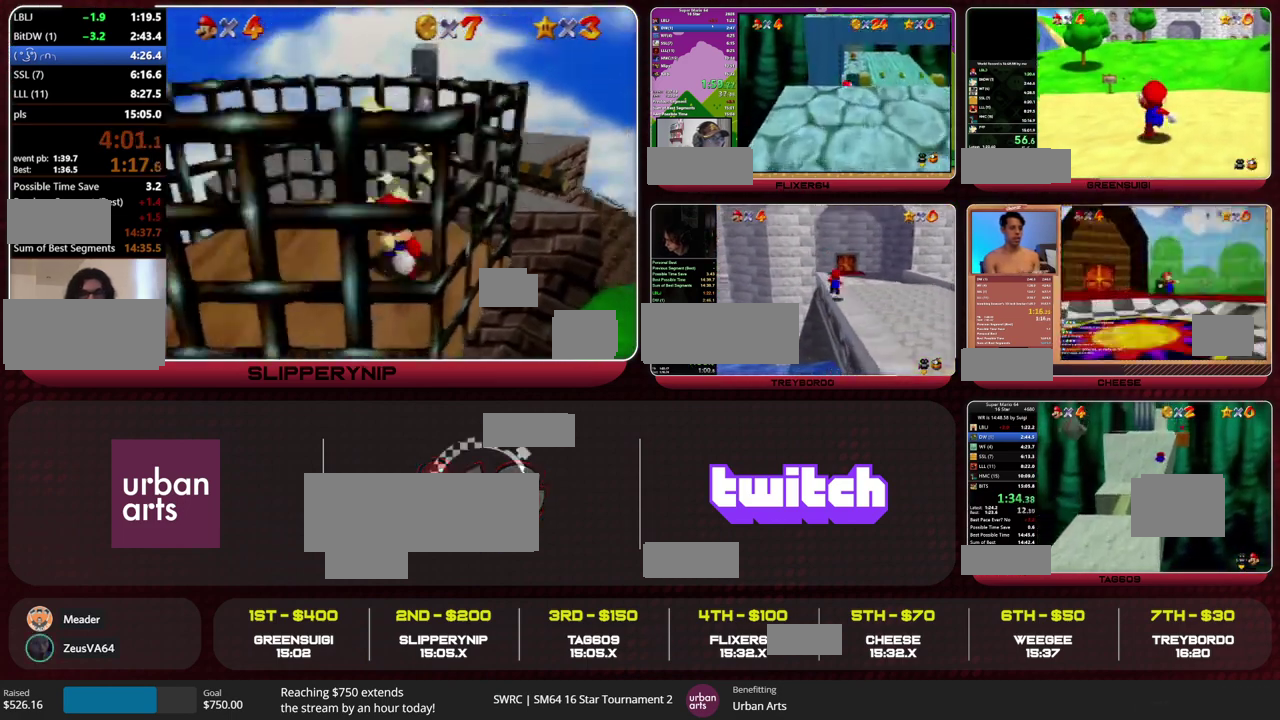
{"buttons": ["B"], "left_stick": "up", "events": [[67, "C_LEFT", "up"], [500, "B", "down"]]}
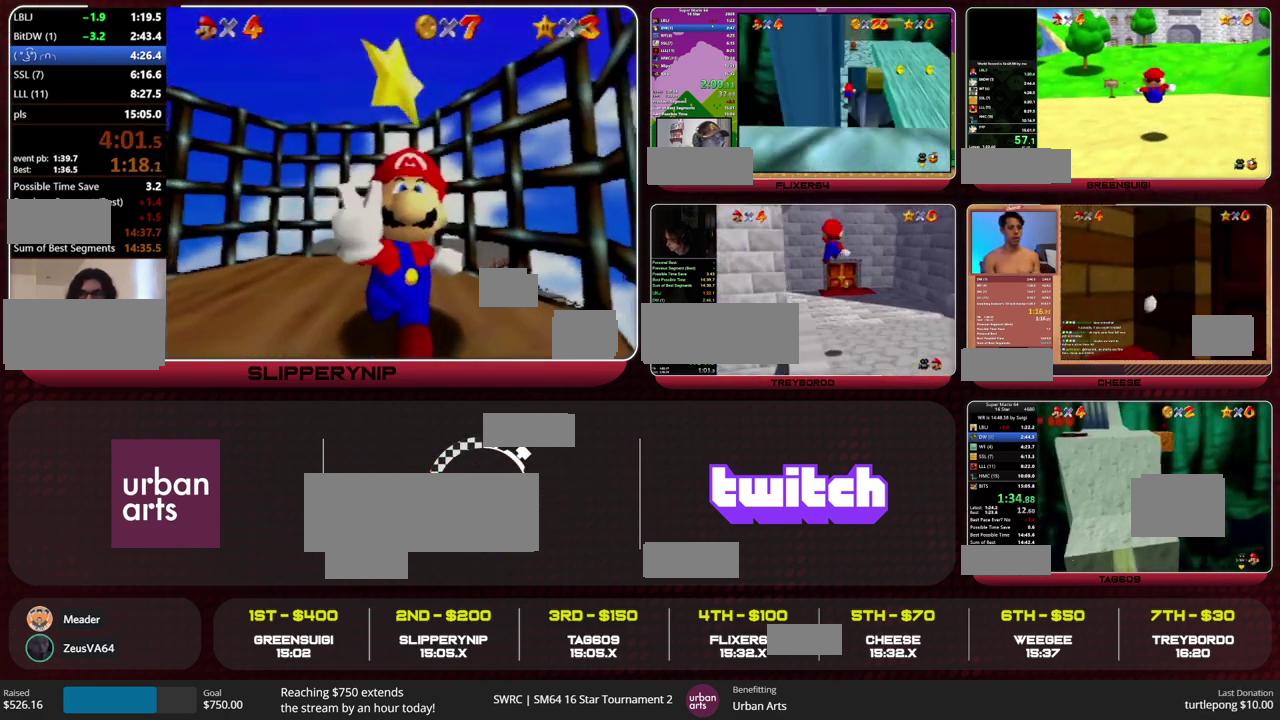
{"buttons": [], "left_stick": "up", "events": [[33, "A", "down"], [133, "B", "up"], [200, "A", "up"], [333, "B", "down"], [400, "A", "down"], [467, "B", "up"], [500, "A", "up"]]}
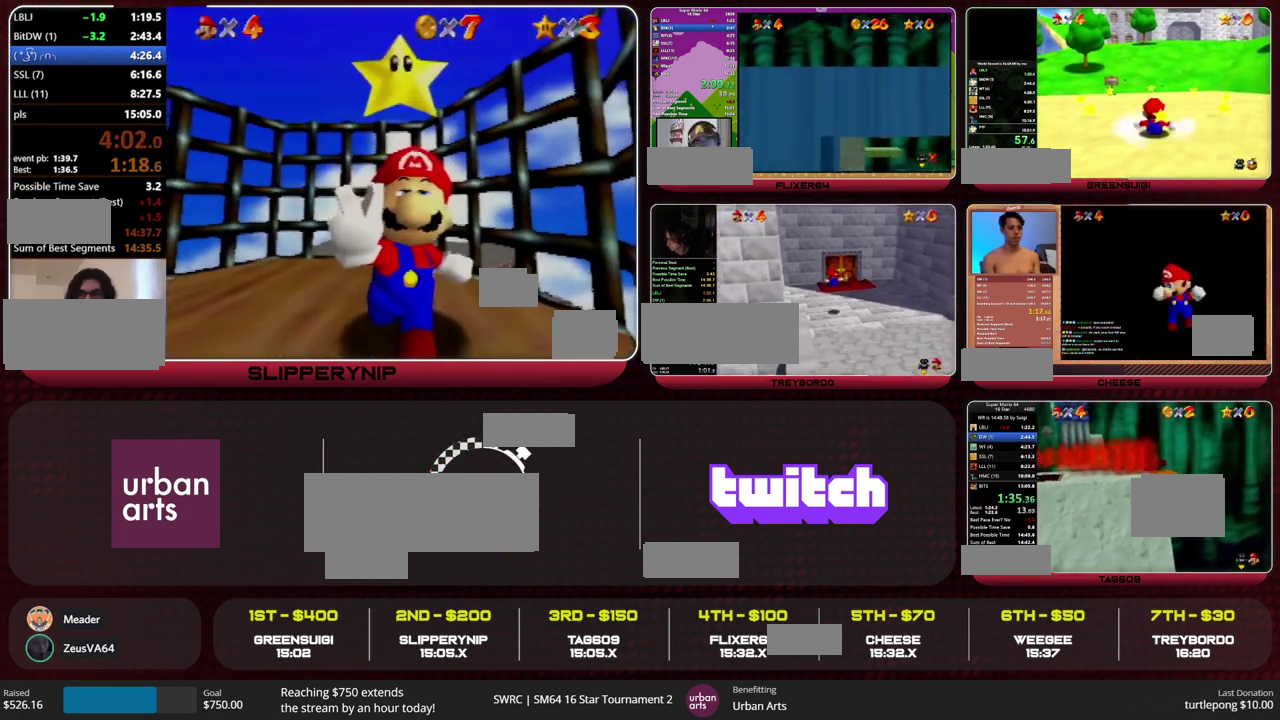
{"buttons": ["A"], "left_stick": "down-right", "events": [[200, "left_stick", "up-left"], [400, "A", "down"], [500, "left_stick", "down-right"]]}
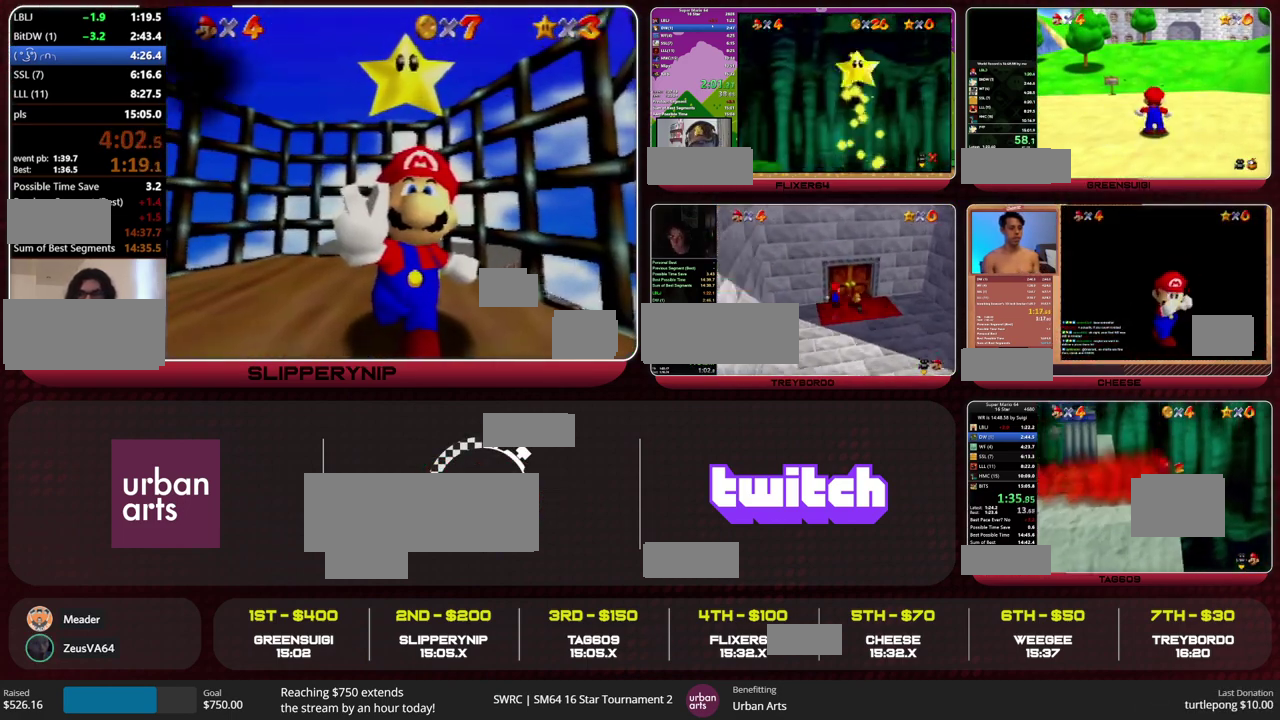
{"buttons": [], "left_stick": "up", "events": [[33, "left_stick", "up-left"], [100, "left_stick", "up"], [200, "B", "down"], [233, "A", "up"], [267, "B", "up"]]}
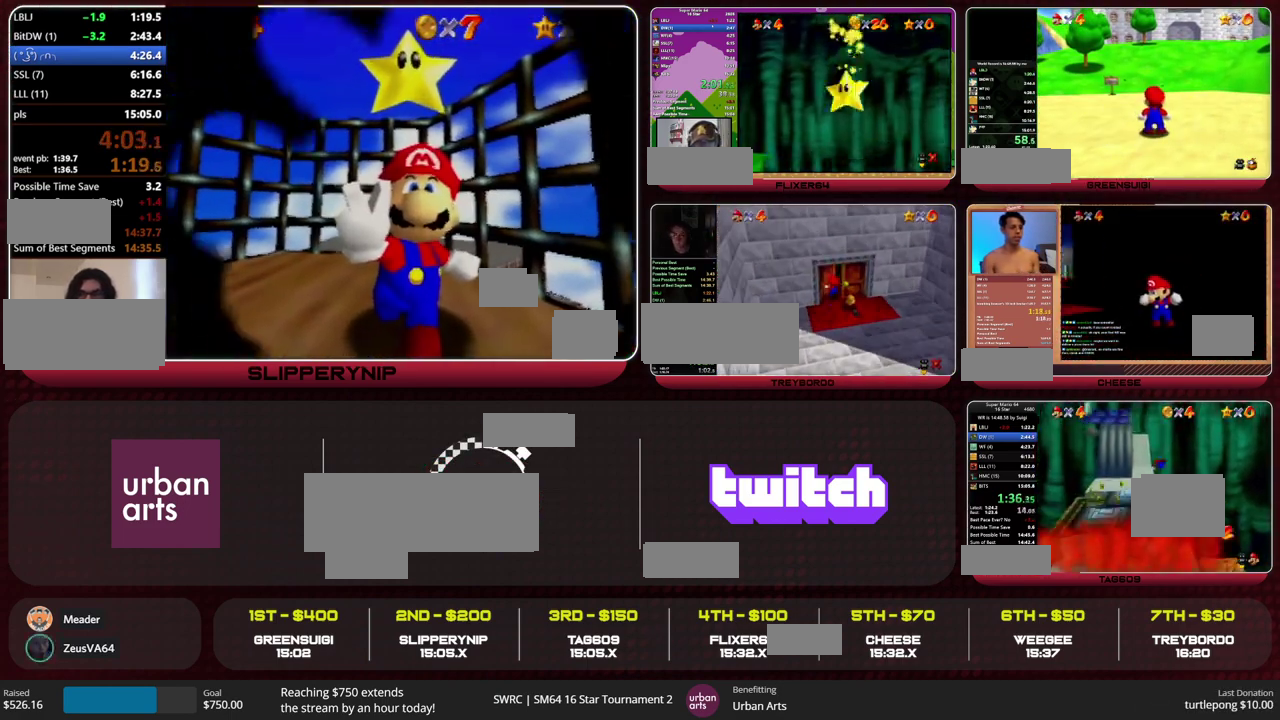
{"buttons": ["A", "B"], "left_stick": "up", "events": [[433, "B", "down"], [467, "A", "down"]]}
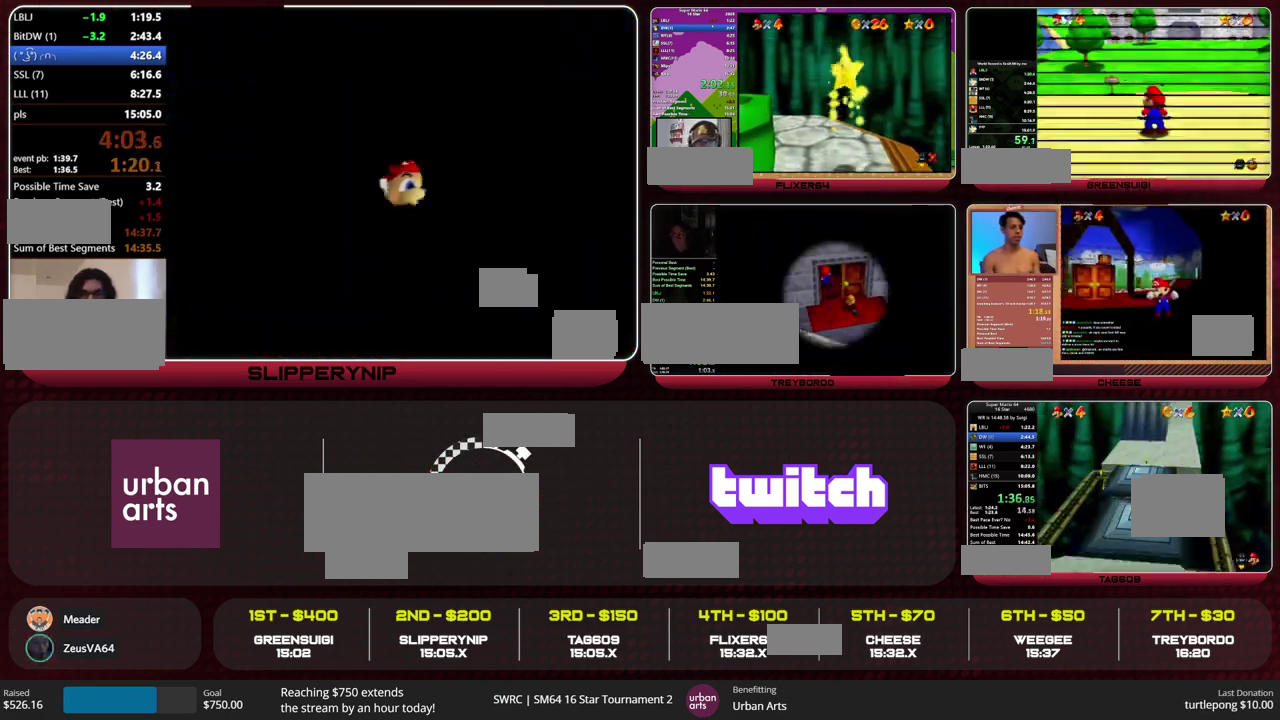
{"buttons": ["A"], "left_stick": "up", "events": [[33, "B", "up"]]}
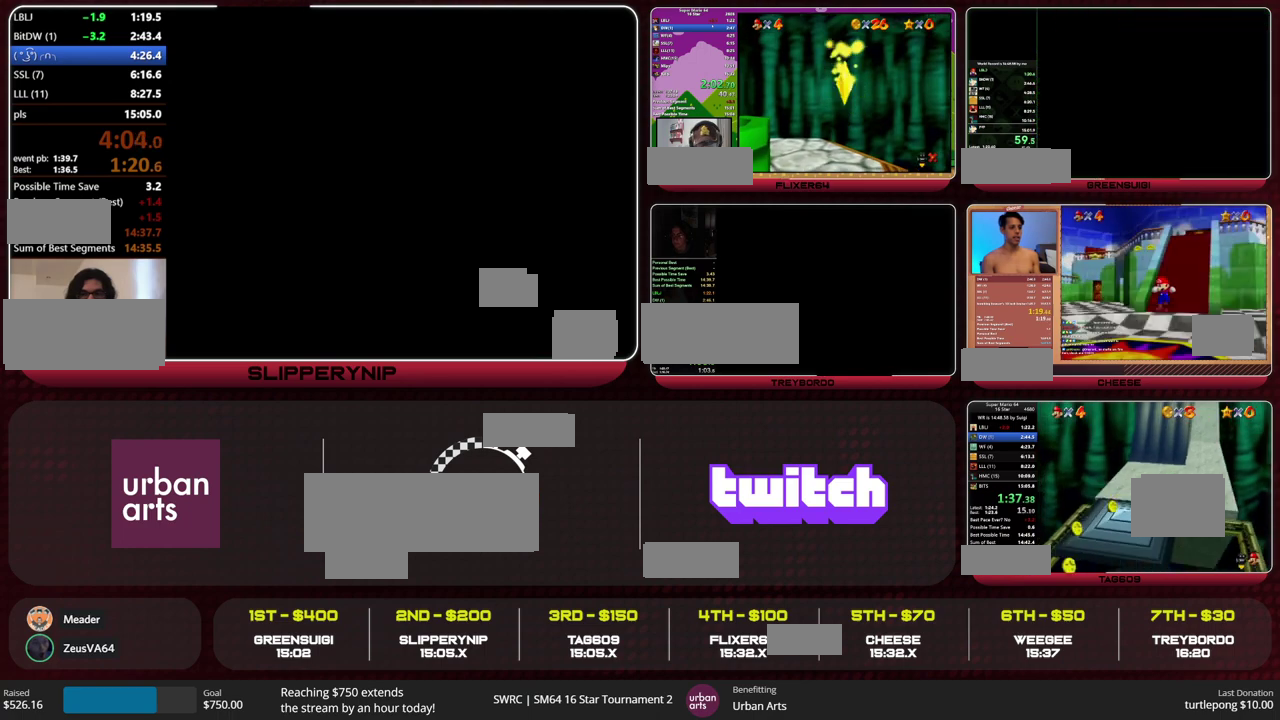
{"buttons": ["A"], "left_stick": "up", "events": [[33, "B", "down"], [100, "A", "up"], [100, "B", "up"], [467, "A", "down"]]}
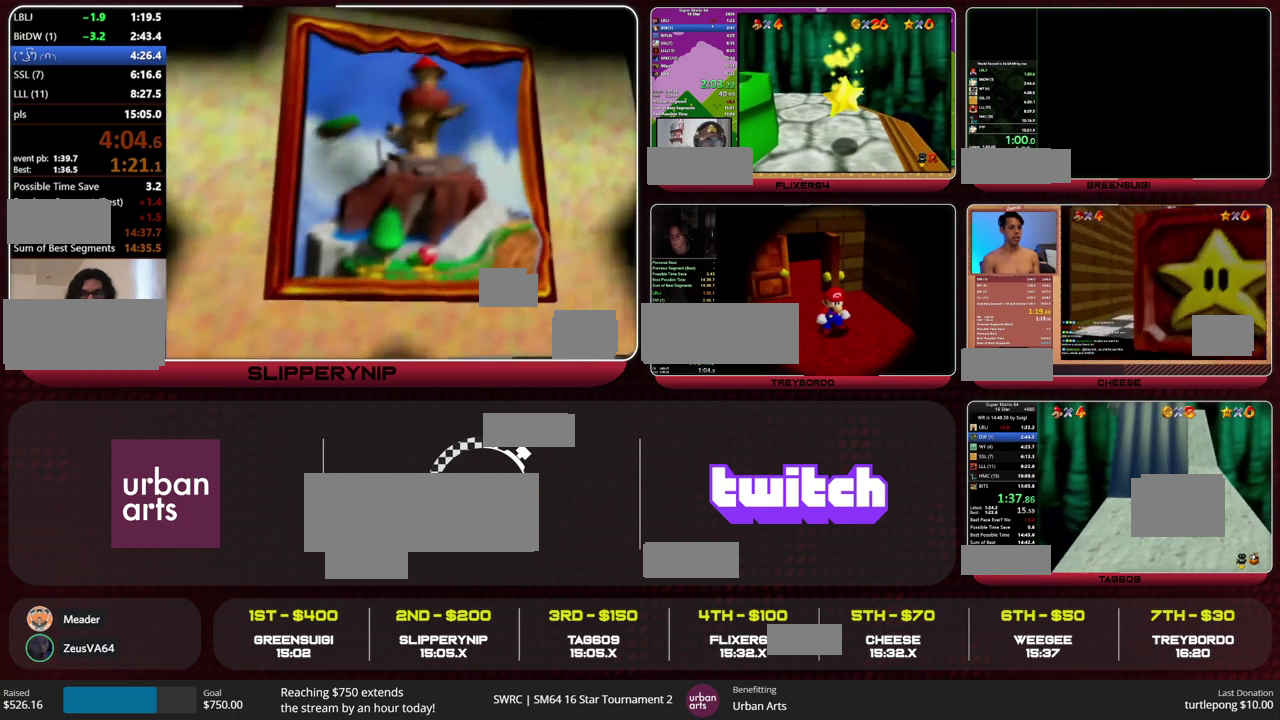
{"buttons": [], "left_stick": "up", "events": [[167, "A", "up"], [400, "A", "down"], [467, "A", "up"]]}